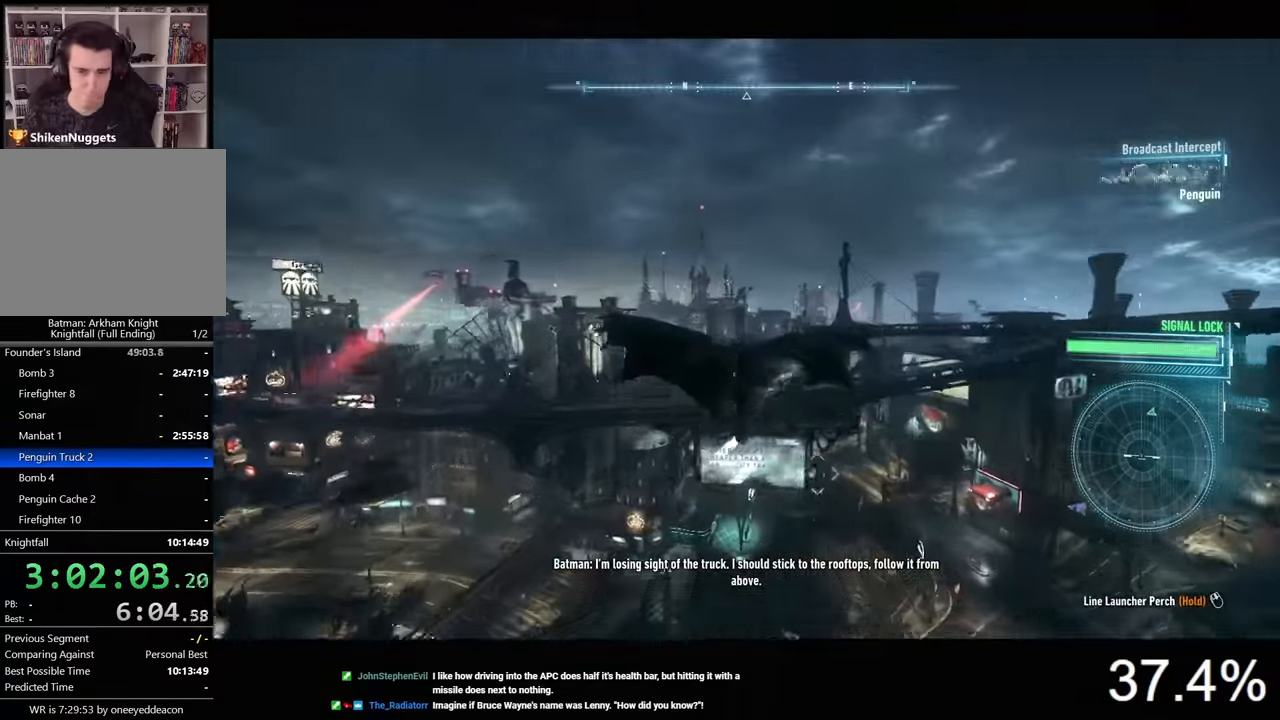
Gameplay with keyboard and mouse; each line is a JSON object with the keys and mouse buttons held at the frame after it. "events" lists presses ("down") and releases ("up") of "1", "2", "3", "4", "5", "a", "alt", "c", "caps_lock", "ctrl", "d", "e", "f", "g", "q", "r", "s", "shift", "space", "t", "tab", "v", "w", "x", "z", "mouse_left", "mouse_wheel" and "mouse_right" between this image and that frame as [ms after this image, input, new state], when the widget could be followed in between. "mouse_left", "mouse_wheel", "mouse_right" = the "left", "wheel", "right" buttons of the "mouse" list. No other keys are recorded. "wheel" means that the mouse wheel is clicked or scrolled. "mouse_move" is the direction in which the mouse moves at that frame (one of eight, or "still"), when it could be read.
{"keys": ["space"], "mouse": [], "mouse_move": "still", "events": []}
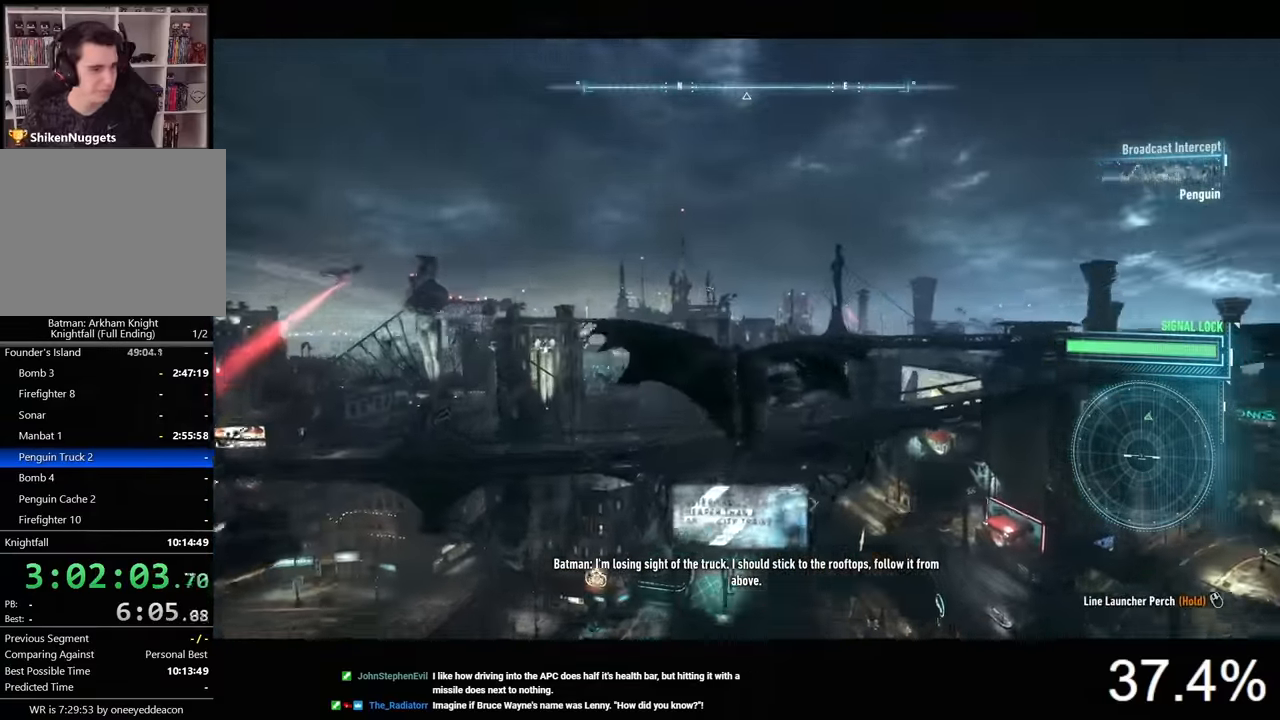
{"keys": ["space"], "mouse": [], "mouse_move": "still", "events": []}
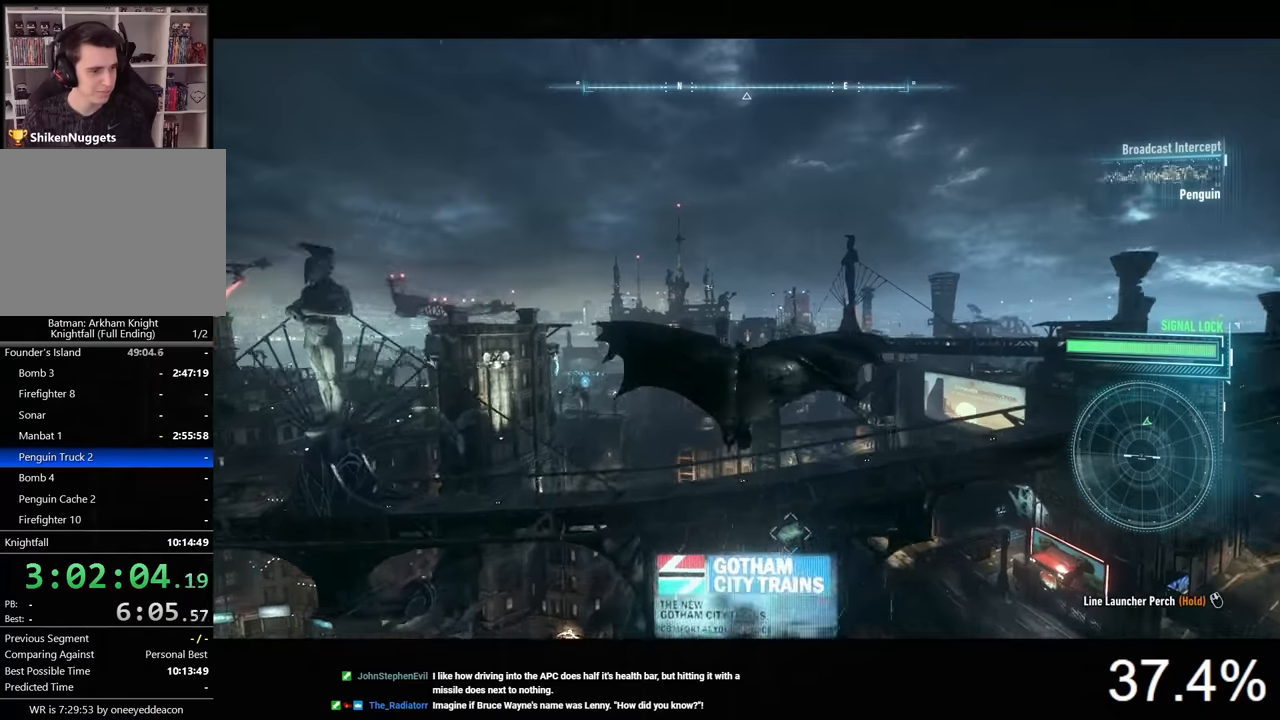
{"keys": ["space"], "mouse": [], "mouse_move": "still", "events": []}
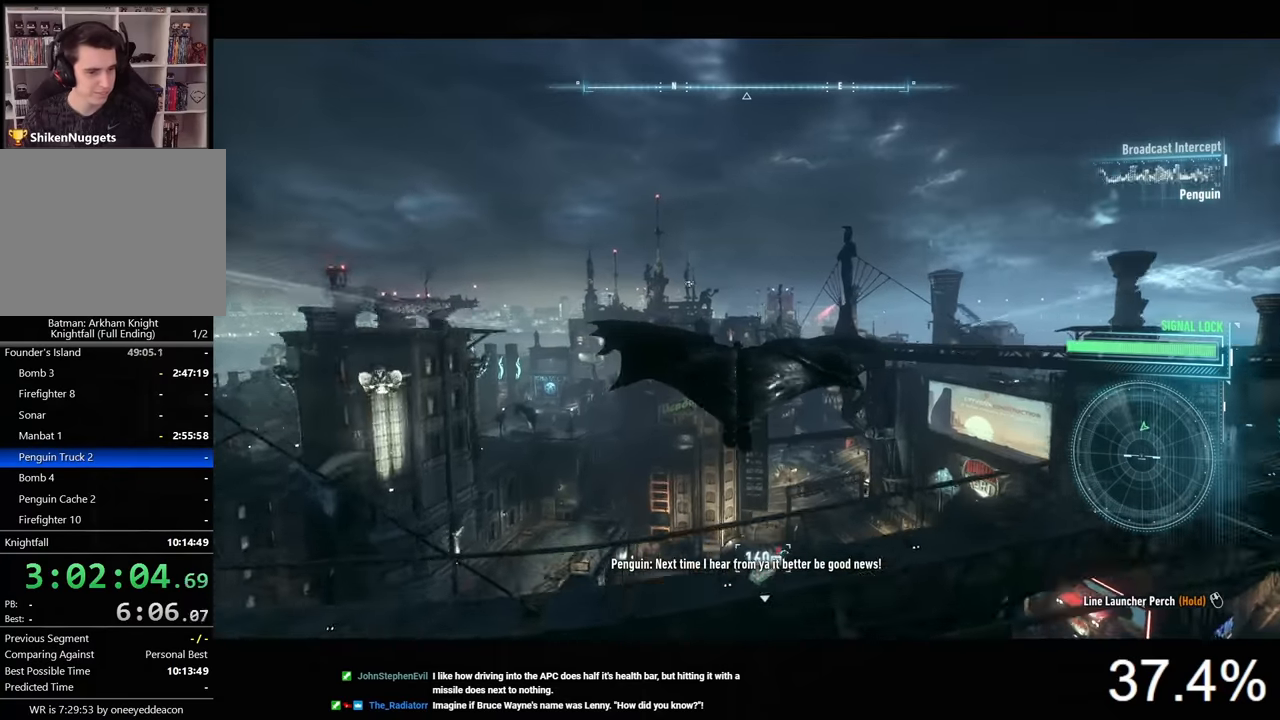
{"keys": ["space"], "mouse": [], "mouse_move": "still", "events": []}
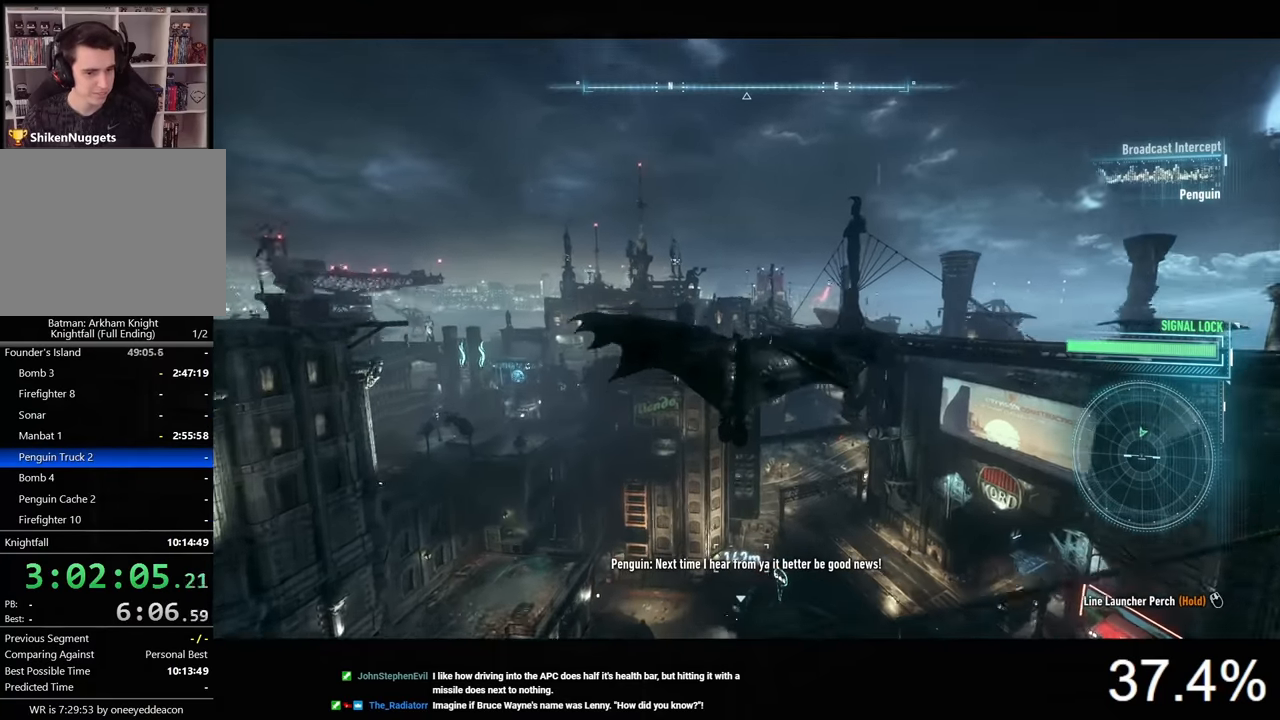
{"keys": ["space"], "mouse": [], "mouse_move": "still", "events": []}
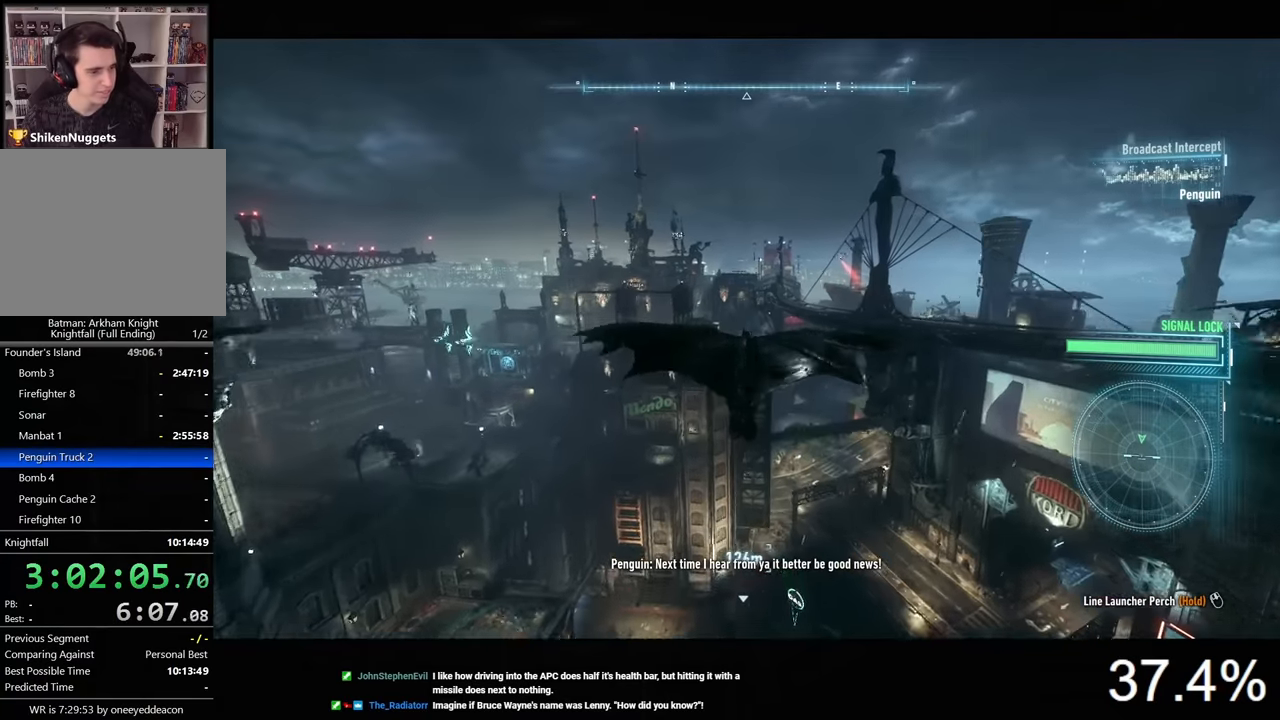
{"keys": ["space"], "mouse": [], "mouse_move": "still", "events": []}
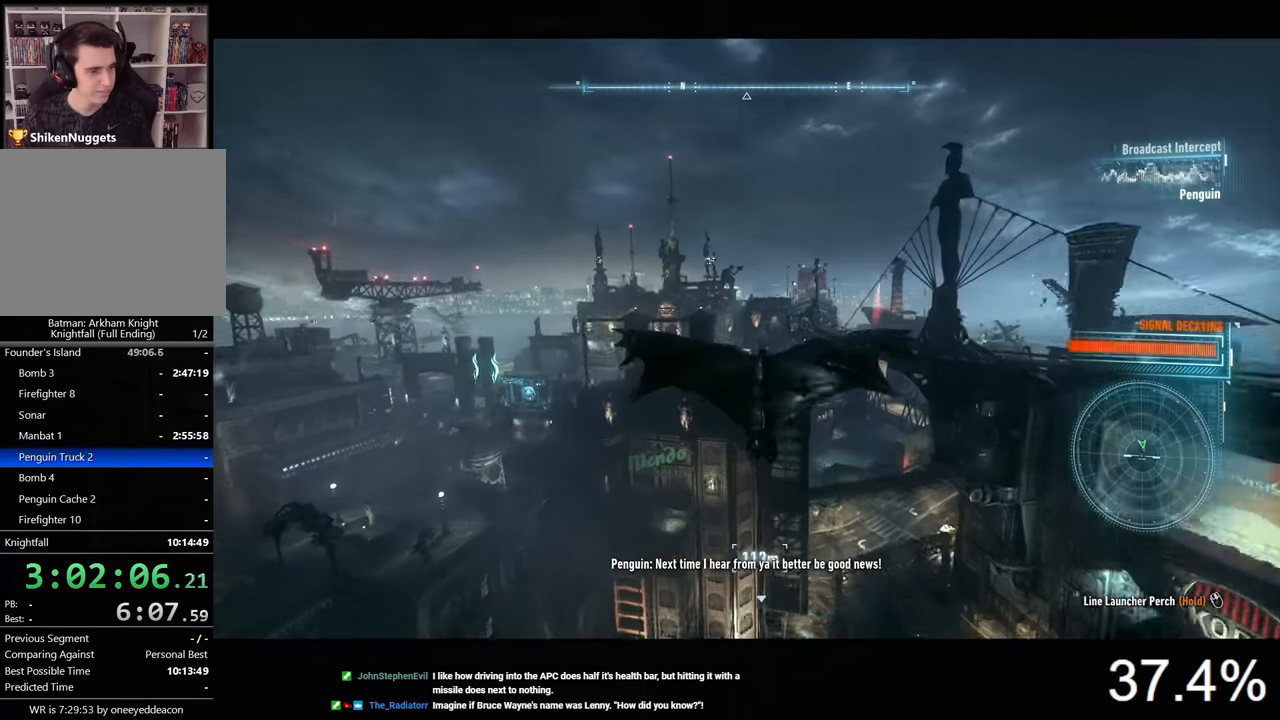
{"keys": ["space"], "mouse": [], "mouse_move": "still", "events": []}
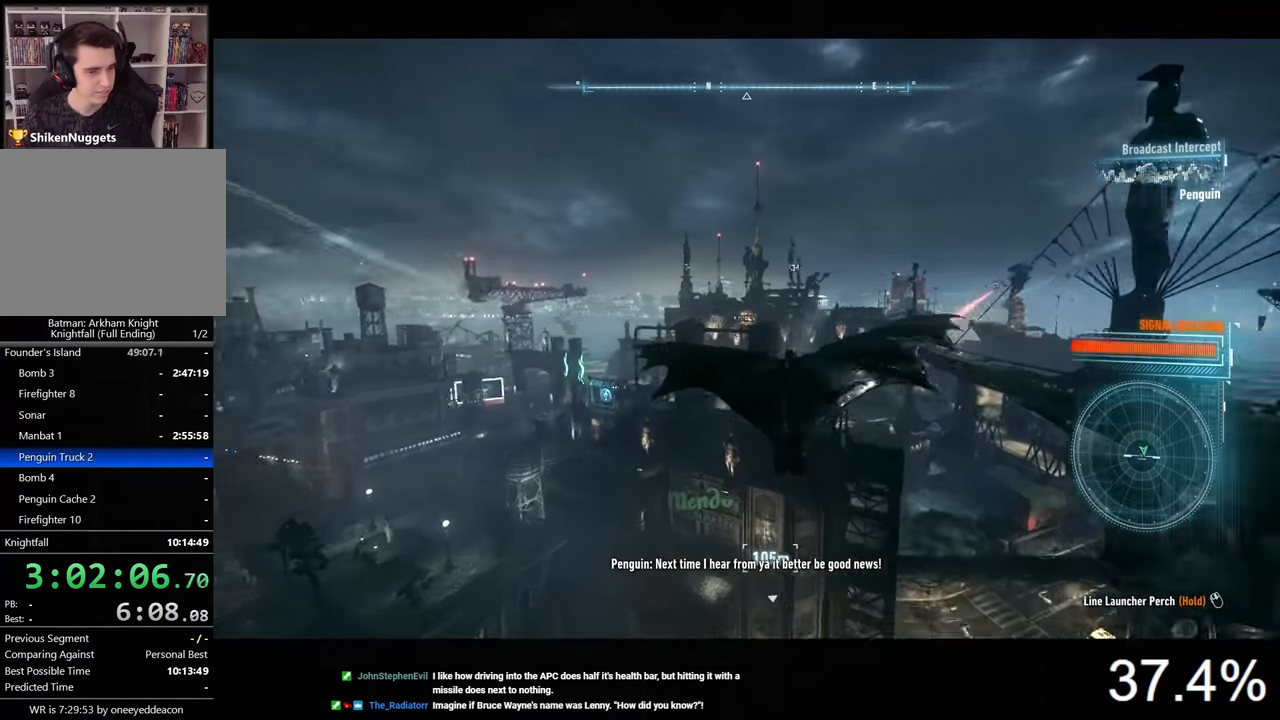
{"keys": ["space"], "mouse": [], "mouse_move": "down-left", "events": []}
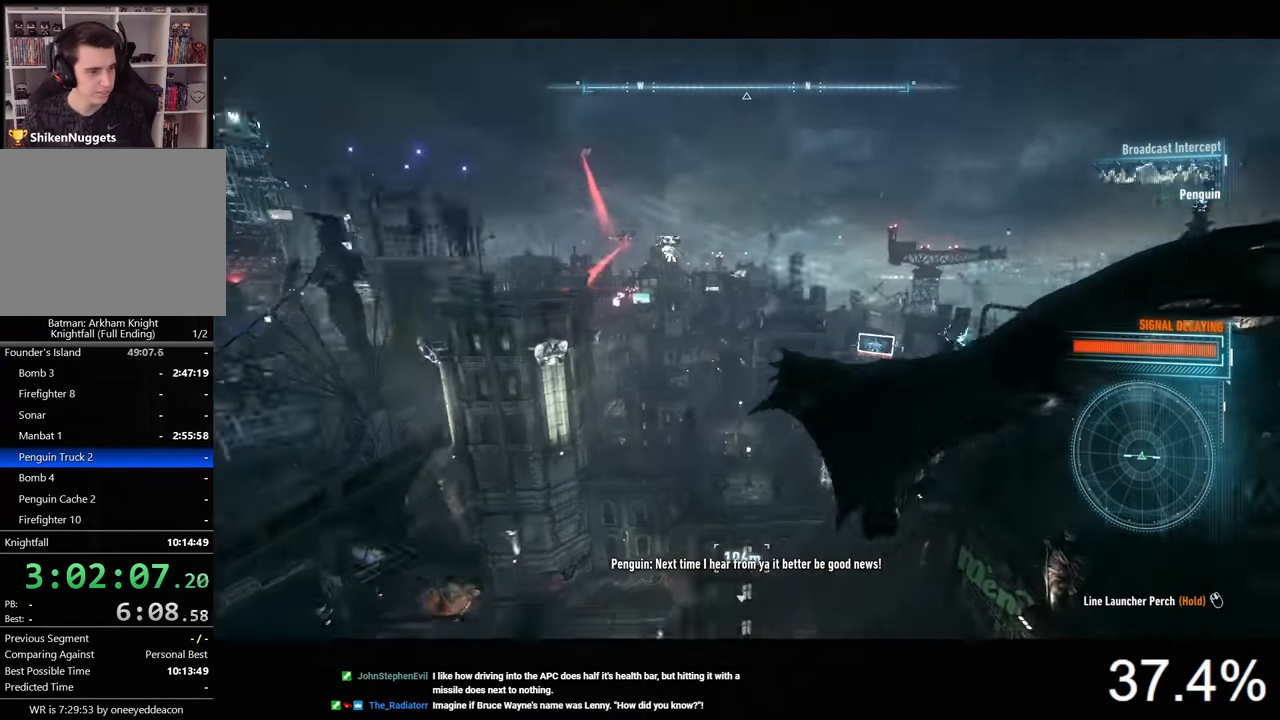
{"keys": ["space"], "mouse": [], "mouse_move": "down-left", "events": []}
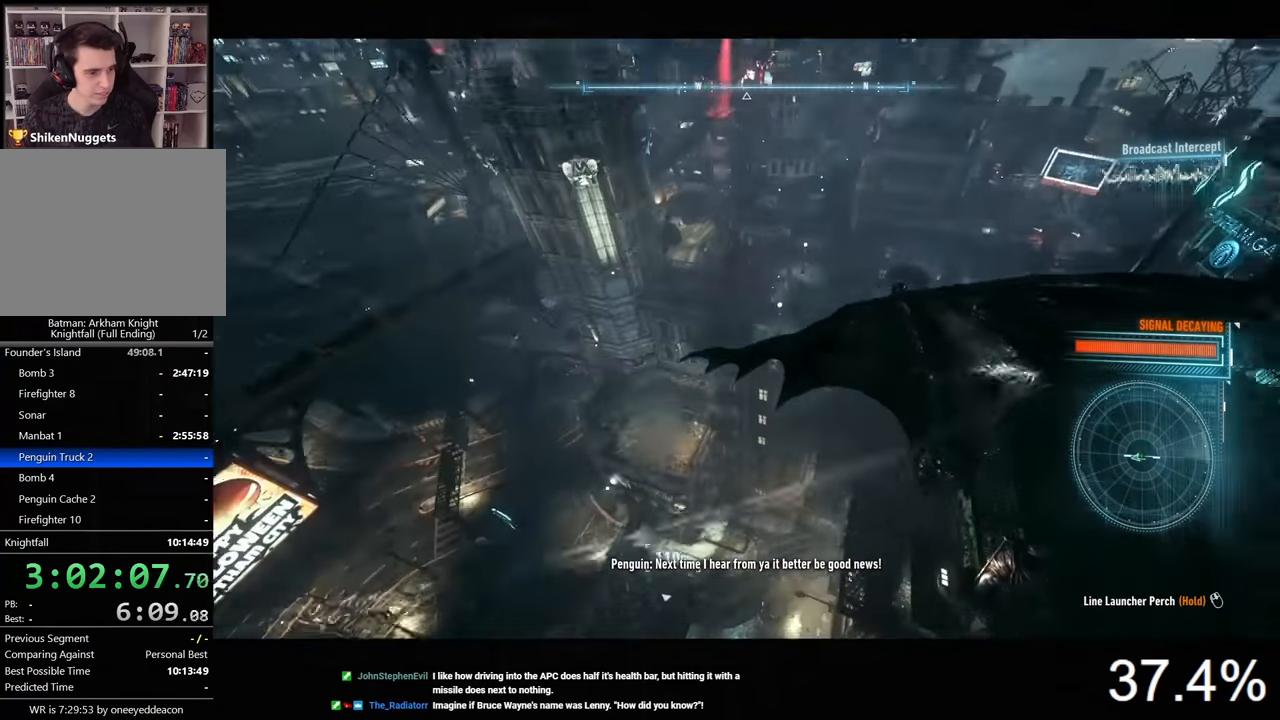
{"keys": ["space"], "mouse": [], "mouse_move": "left", "events": []}
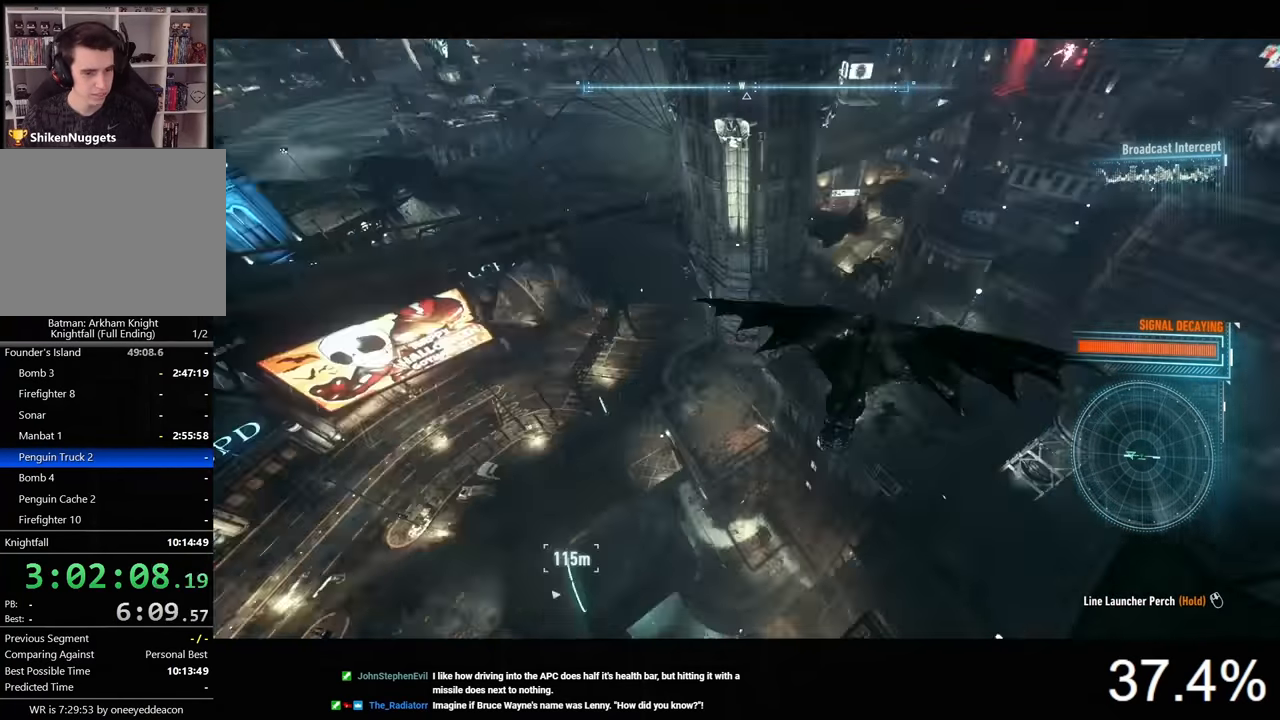
{"keys": ["space"], "mouse": [], "mouse_move": "still", "events": []}
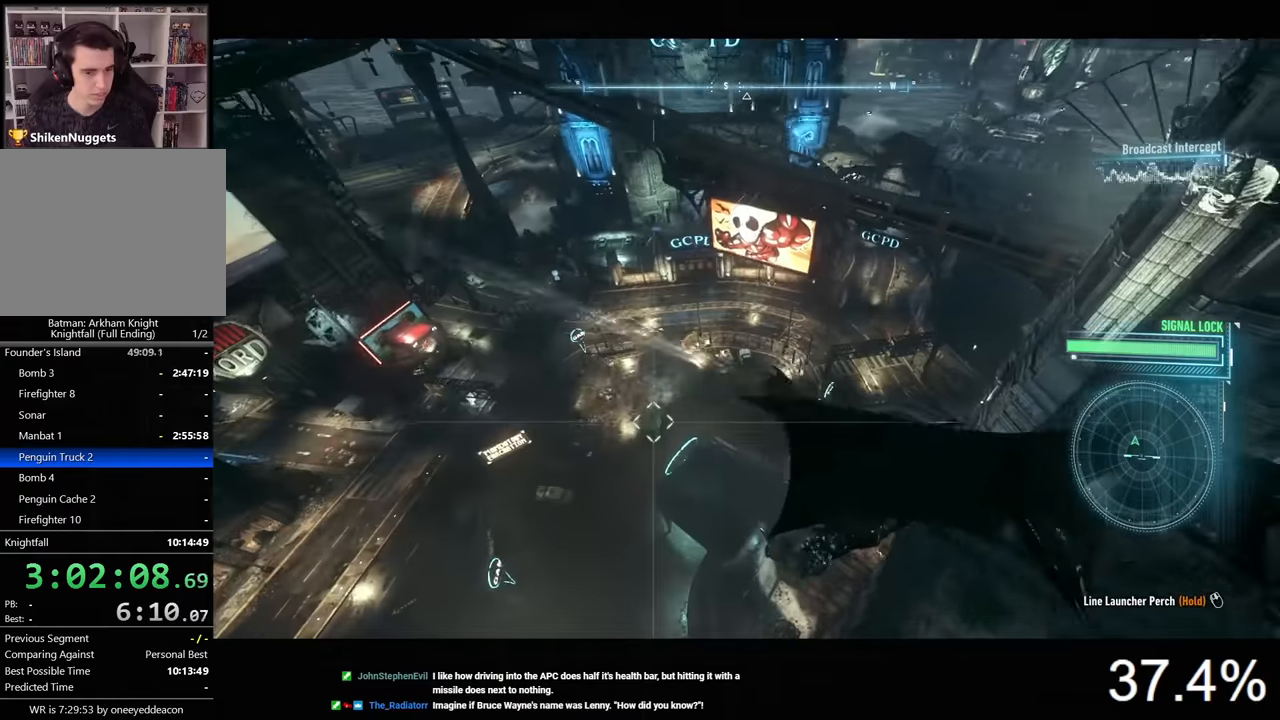
{"keys": ["space"], "mouse": [], "mouse_move": "up-left", "events": []}
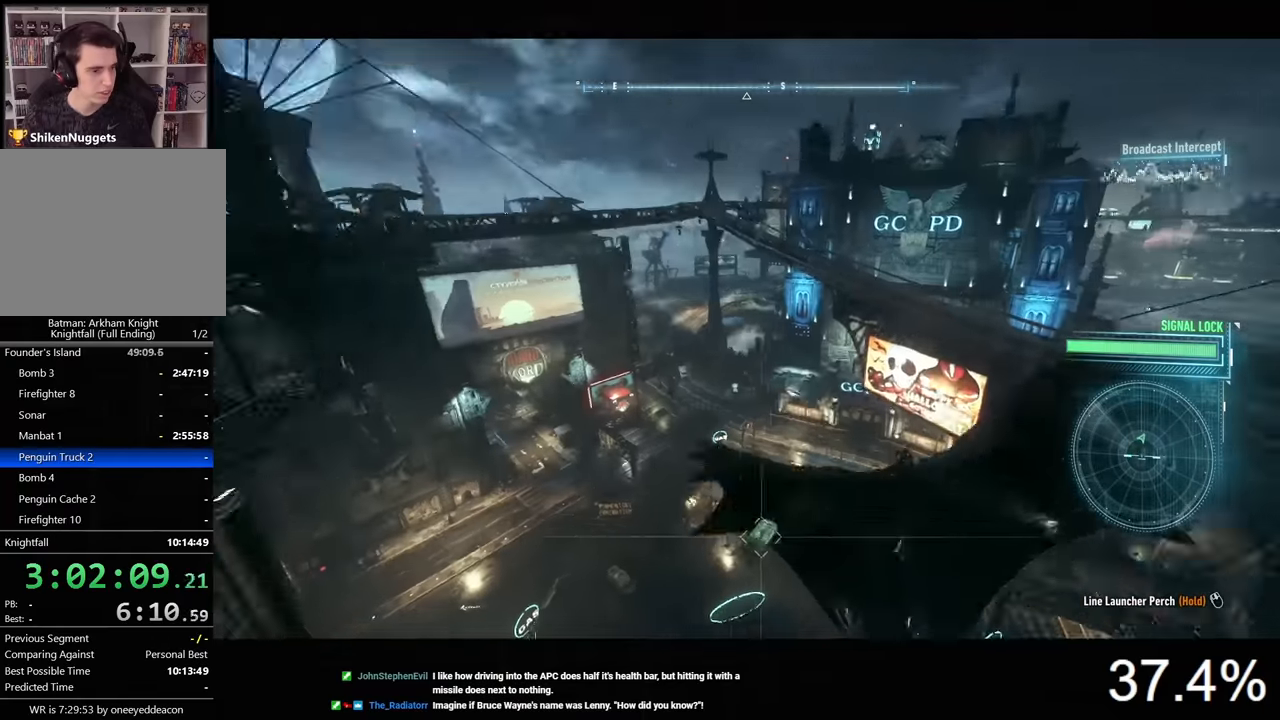
{"keys": ["space"], "mouse": [], "mouse_move": "still", "events": [[433, "ctrl", "down"], [500, "ctrl", "up"]]}
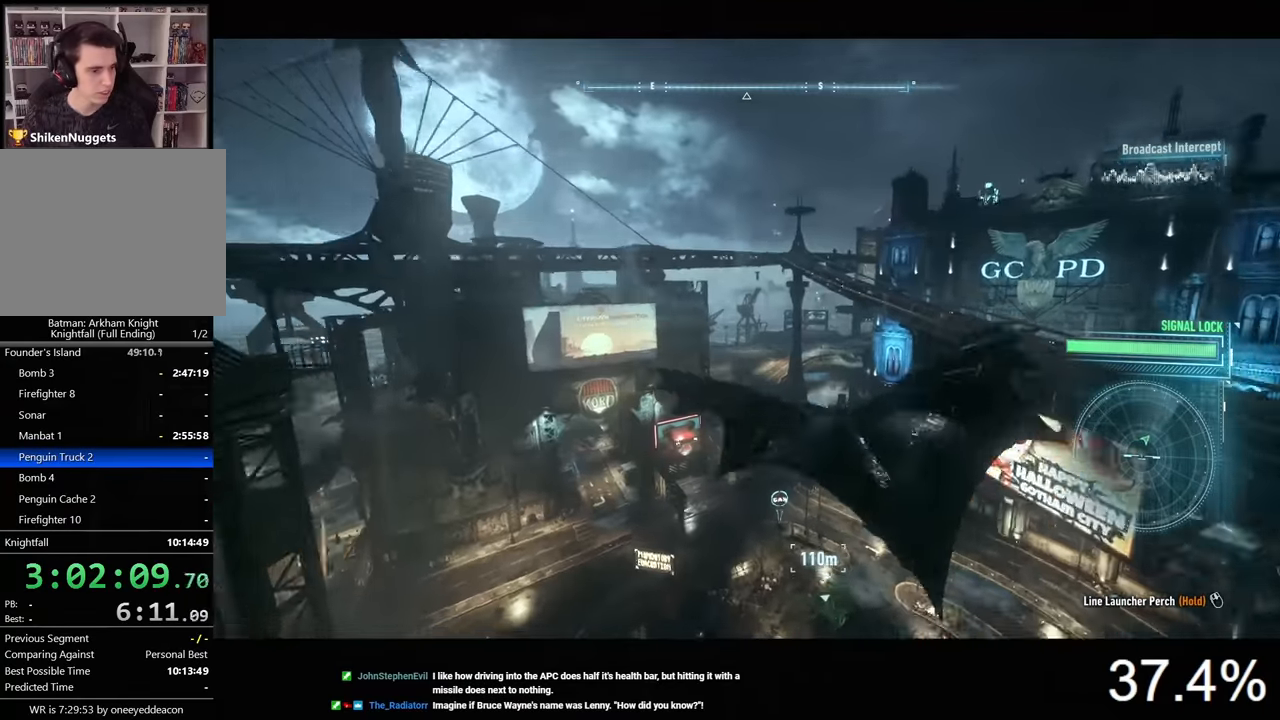
{"keys": ["f", "space"], "mouse": [], "mouse_move": "still", "events": [[466, "f", "down"]]}
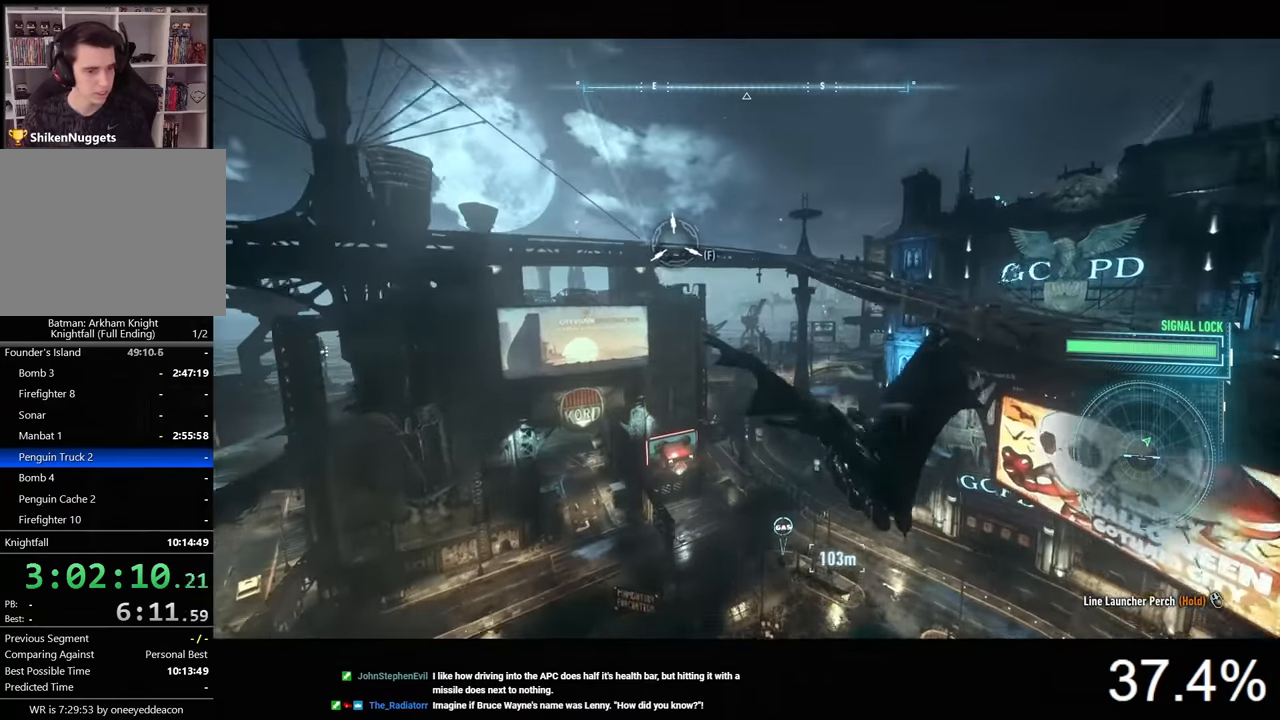
{"keys": ["space"], "mouse": [], "mouse_move": "still", "events": [[66, "f", "up"]]}
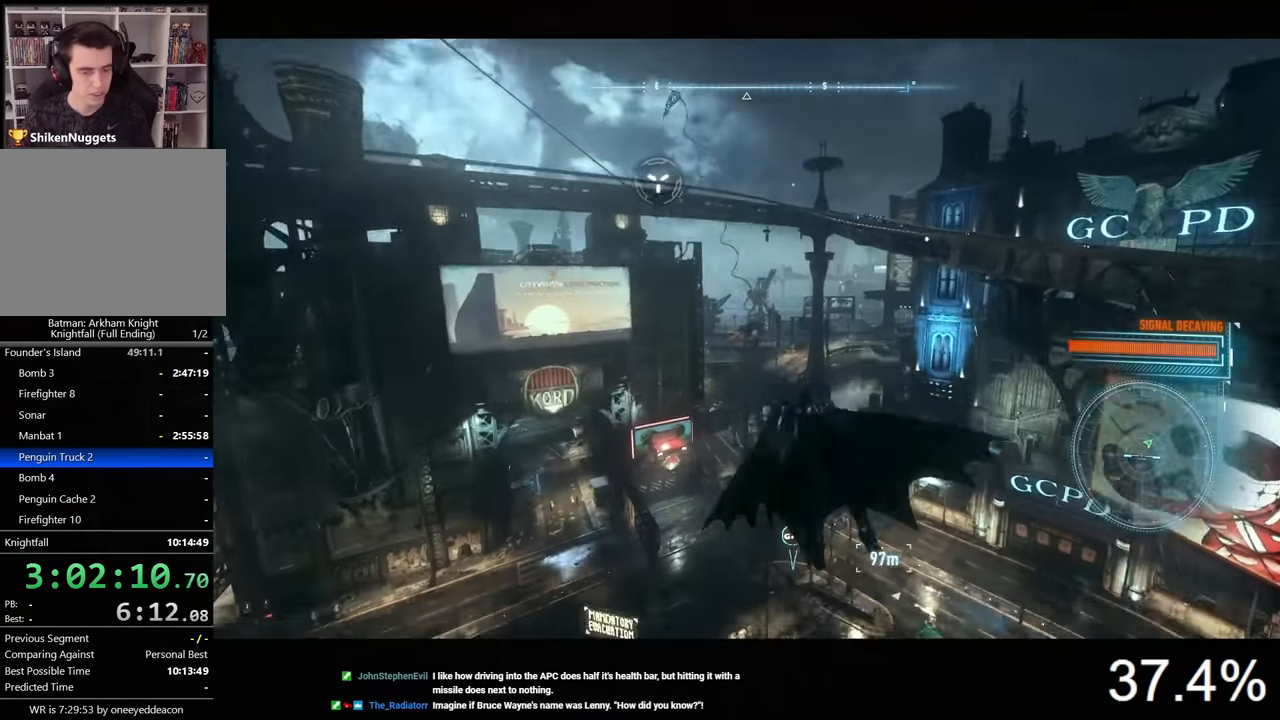
{"keys": ["space"], "mouse": [], "mouse_move": "still", "events": []}
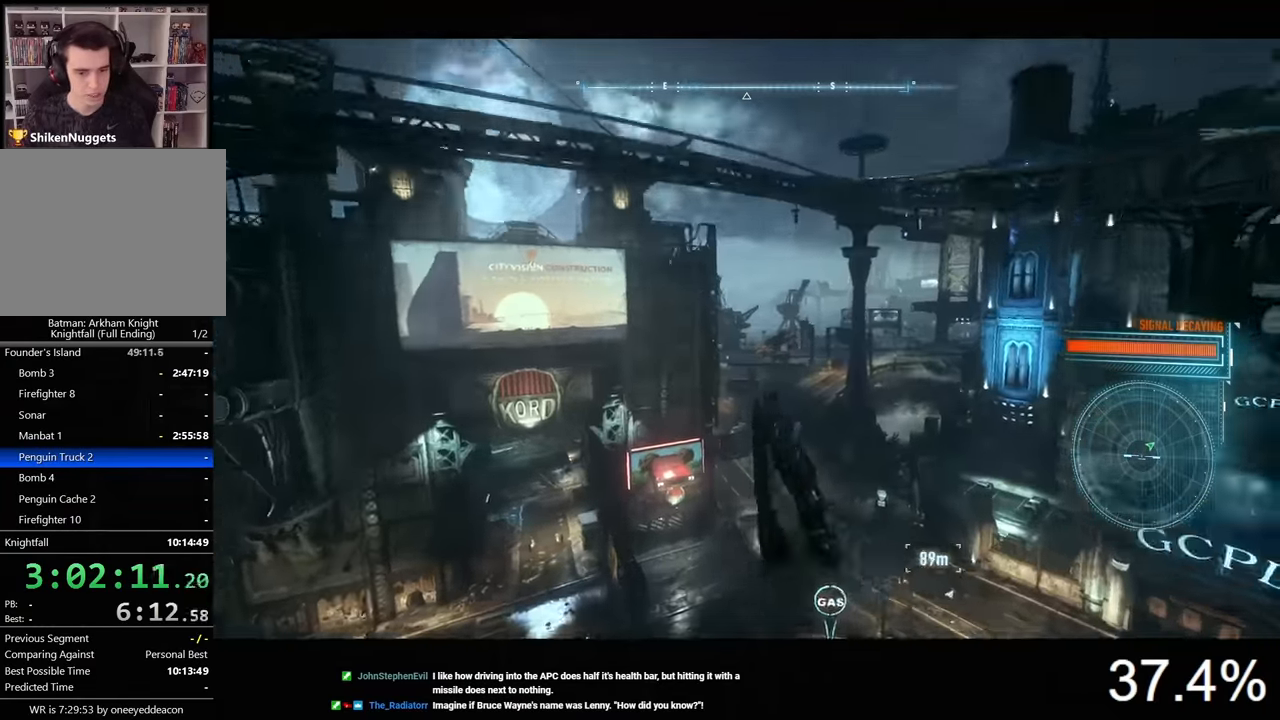
{"keys": ["space"], "mouse": [], "mouse_move": "still", "events": []}
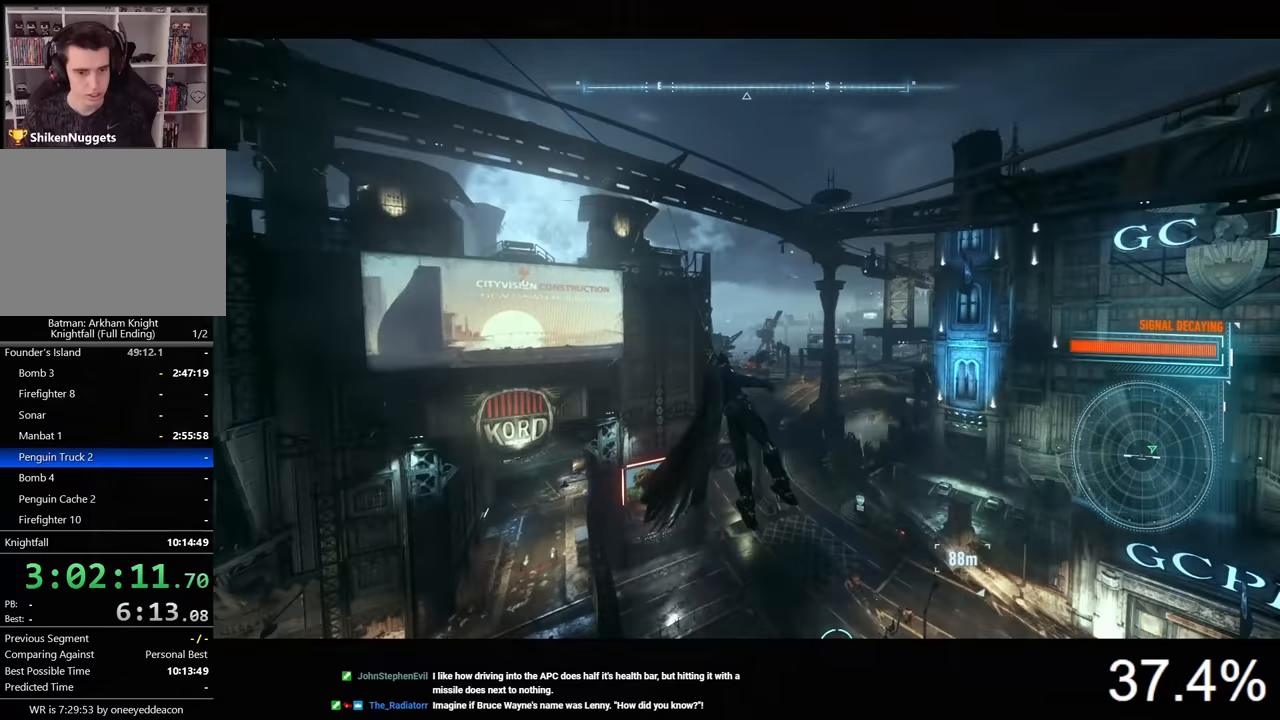
{"keys": ["space"], "mouse": [], "mouse_move": "still", "events": []}
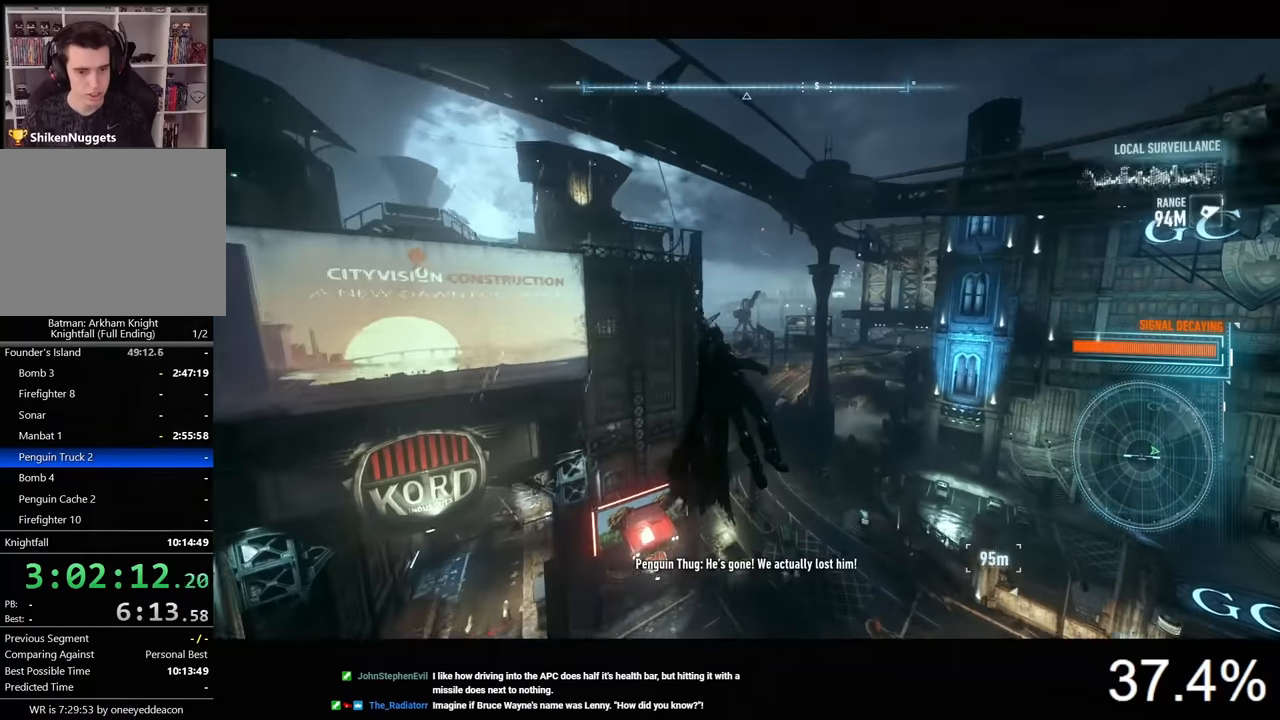
{"keys": ["space"], "mouse": [], "mouse_move": "right", "events": [[266, "mouse_wheel", "down"], [400, "mouse_wheel", "up"]]}
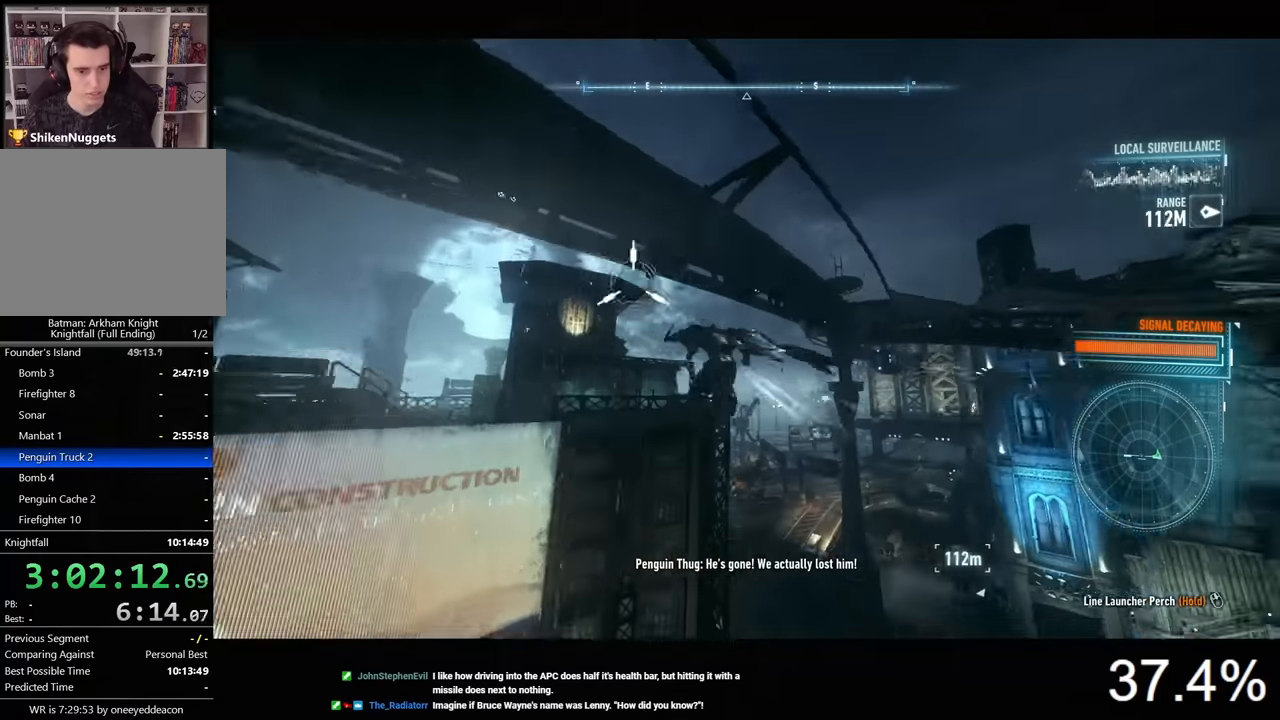
{"keys": ["space"], "mouse": [], "mouse_move": "still", "events": []}
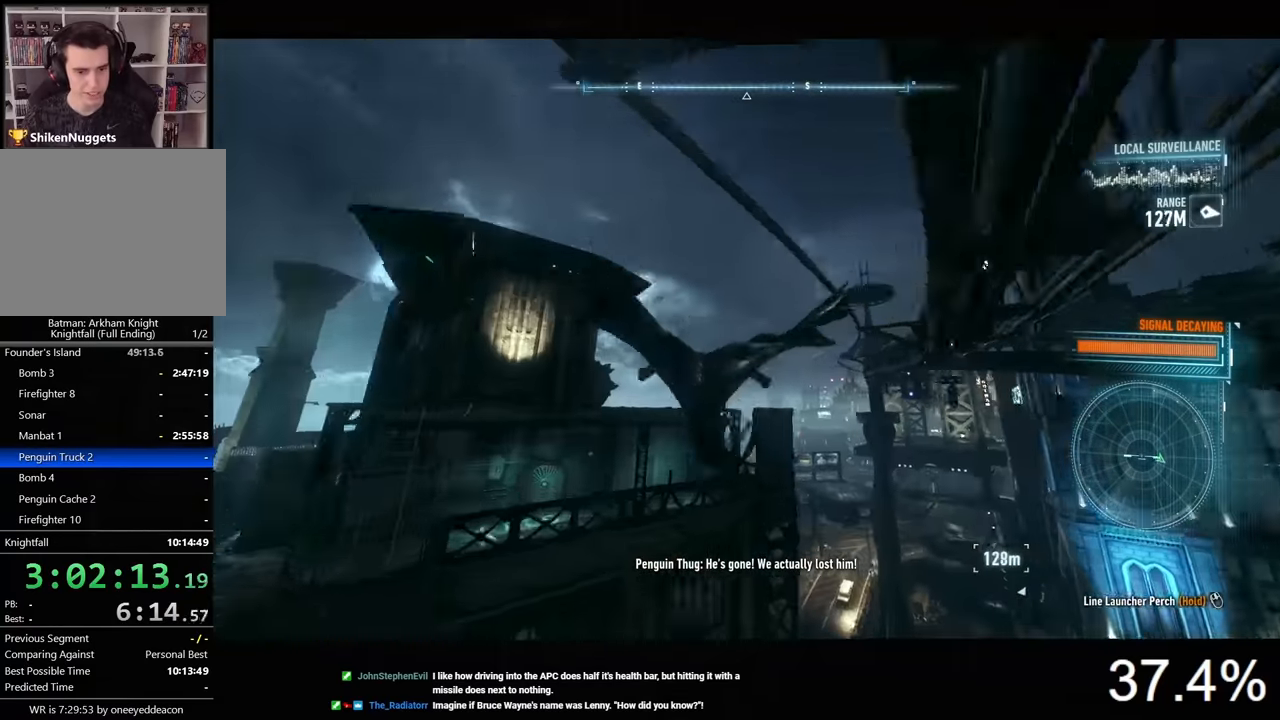
{"keys": ["space"], "mouse": [], "mouse_move": "still", "events": []}
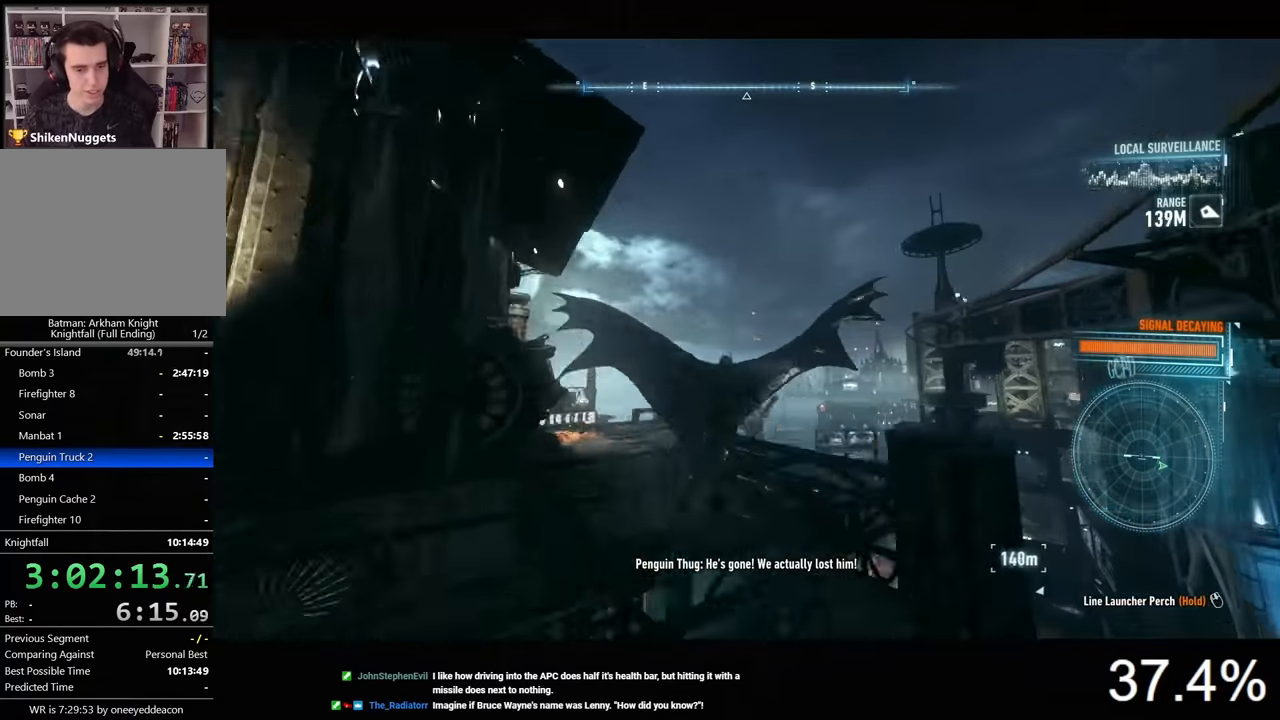
{"keys": ["space"], "mouse": [], "mouse_move": "still", "events": []}
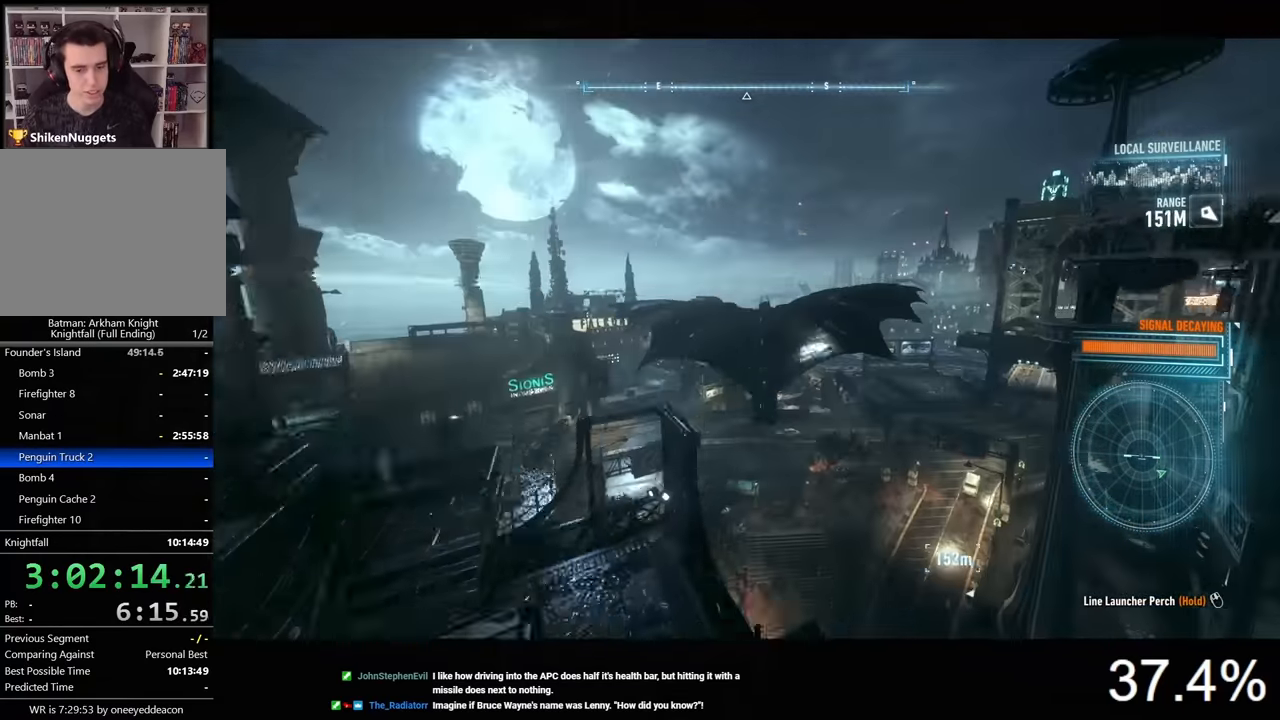
{"keys": ["space"], "mouse": [], "mouse_move": "still", "events": []}
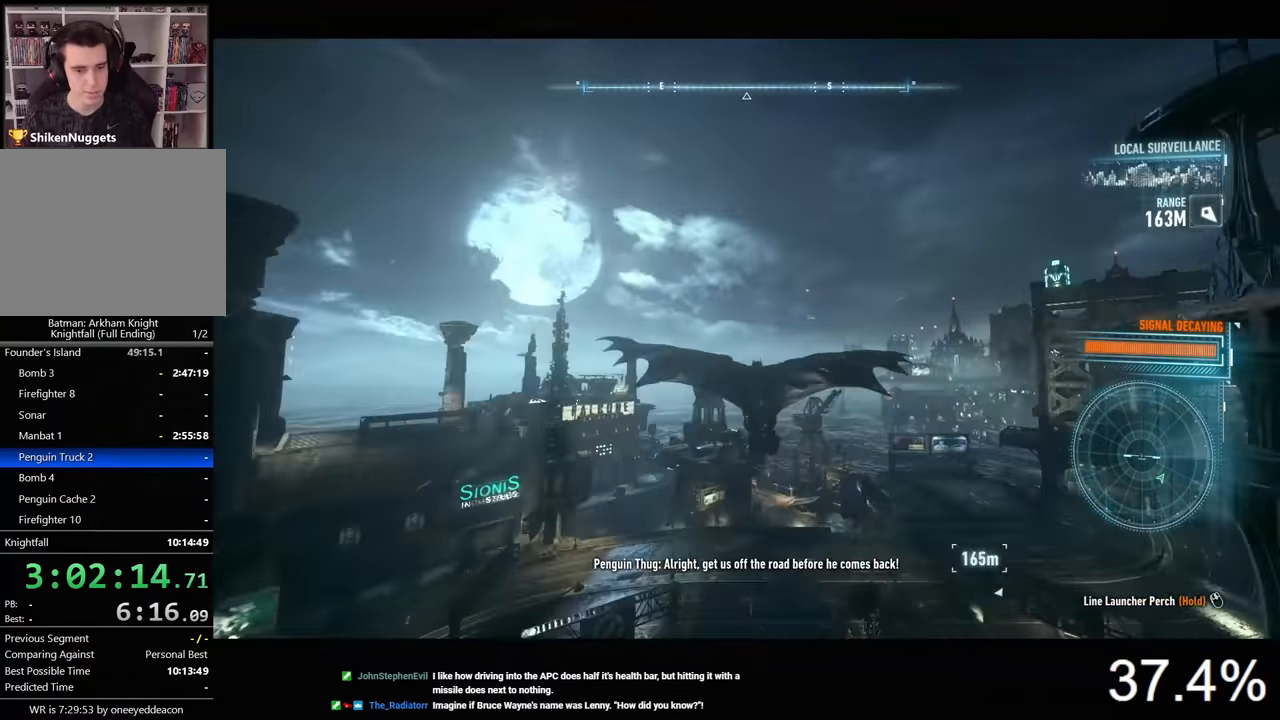
{"keys": ["space"], "mouse": [], "mouse_move": "still", "events": []}
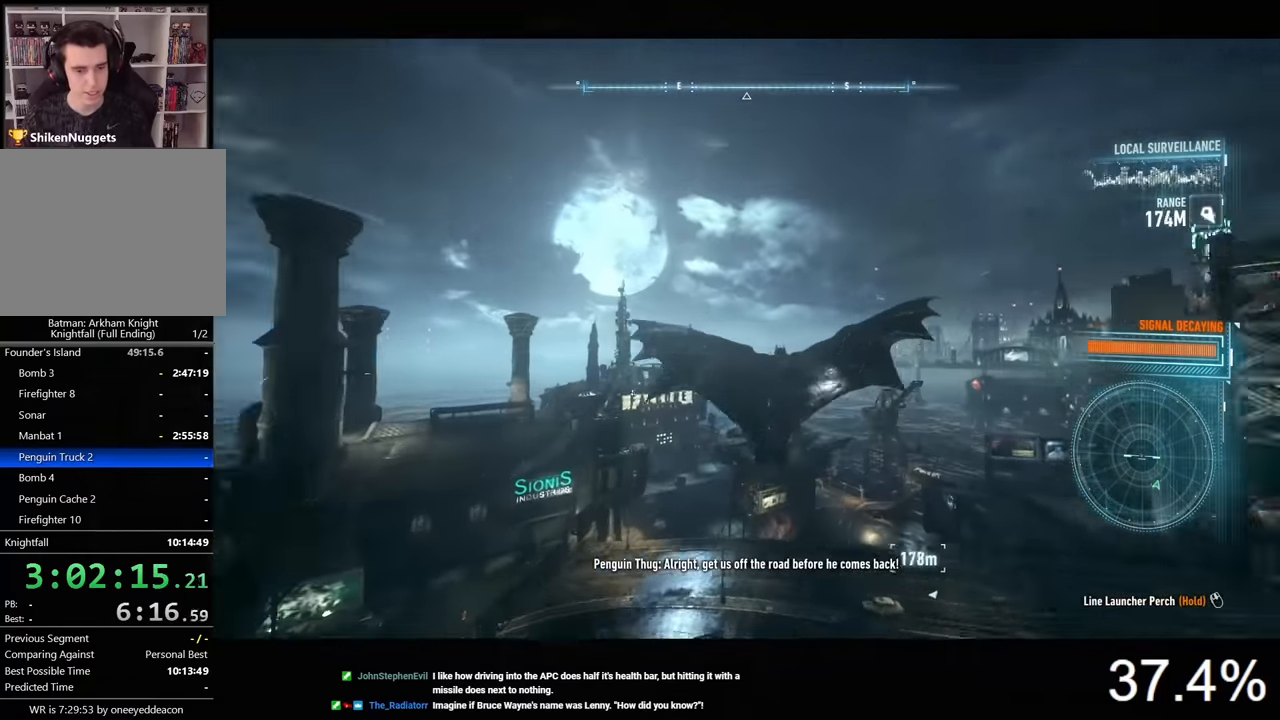
{"keys": ["space"], "mouse": [], "mouse_move": "still", "events": []}
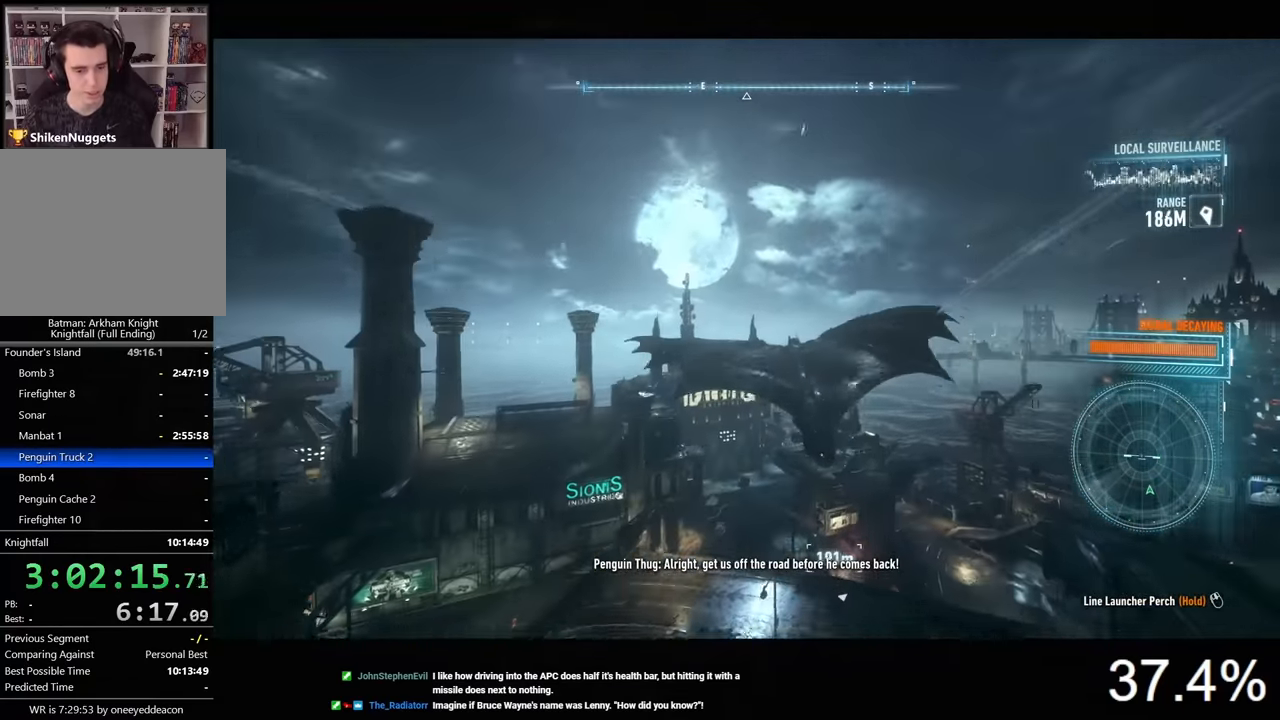
{"keys": ["space"], "mouse": [], "mouse_move": "still", "events": []}
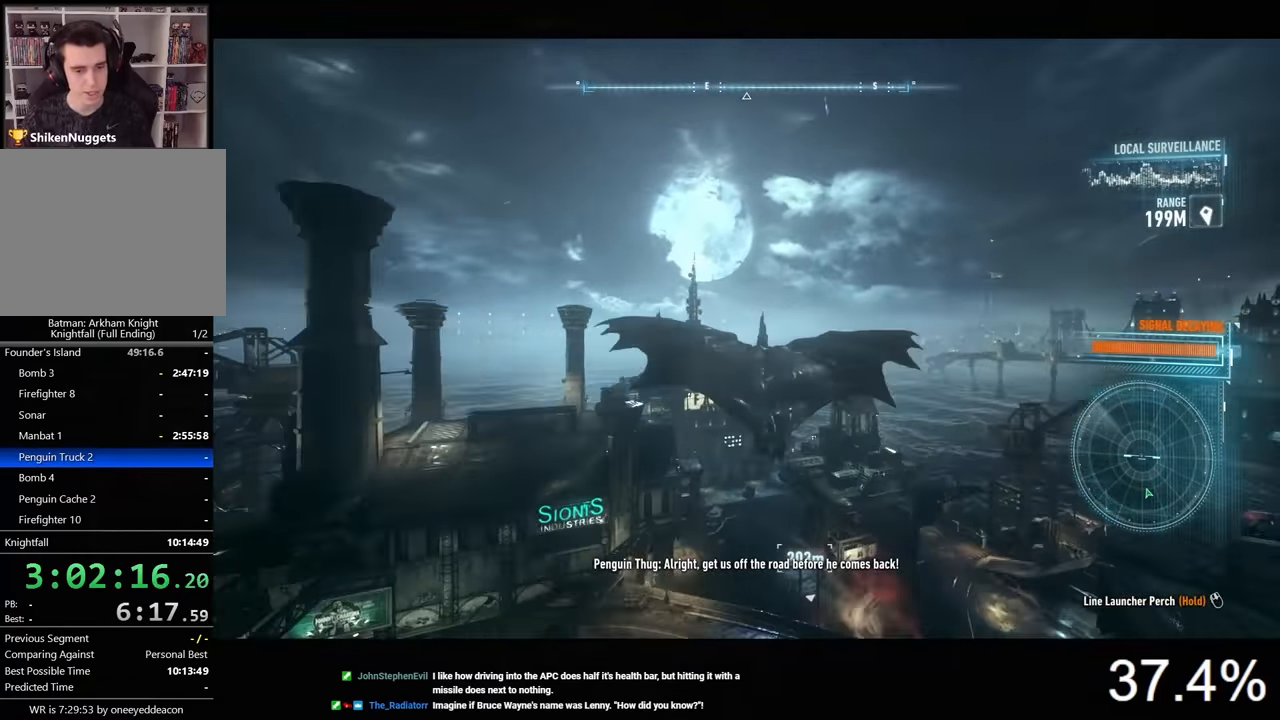
{"keys": ["space"], "mouse": [], "mouse_move": "right", "events": []}
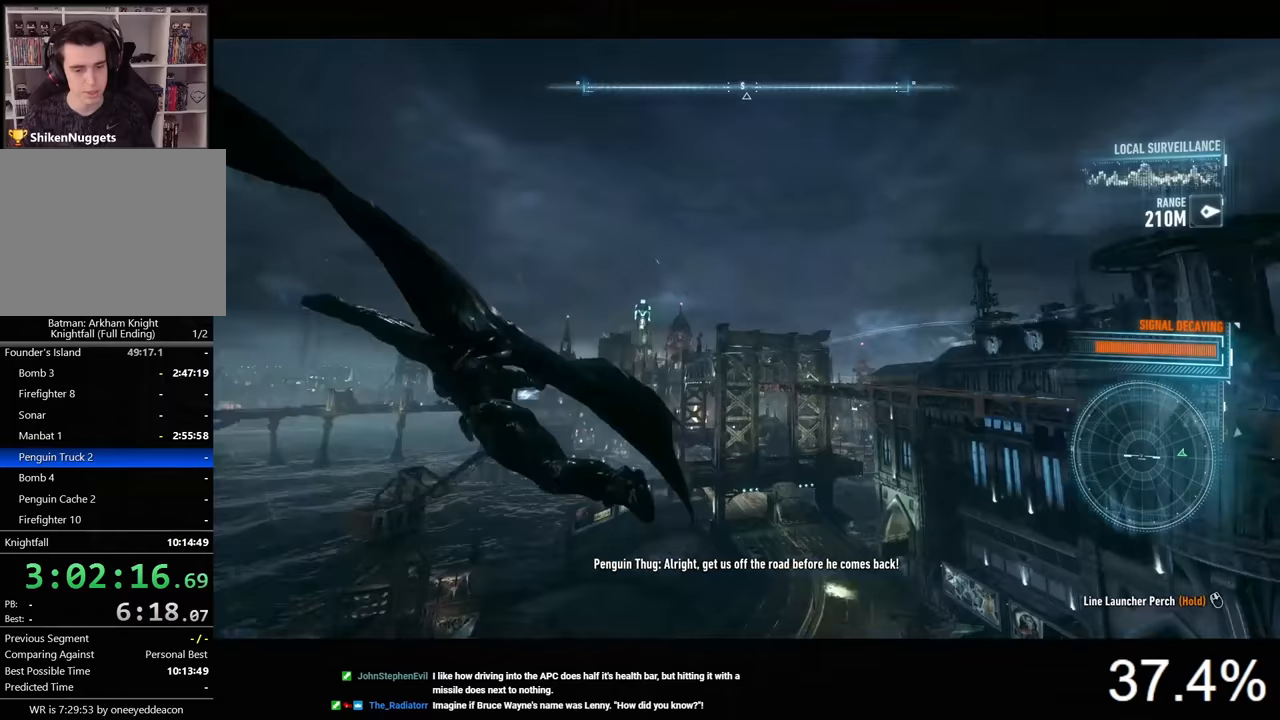
{"keys": ["space"], "mouse": [], "mouse_move": "still", "events": []}
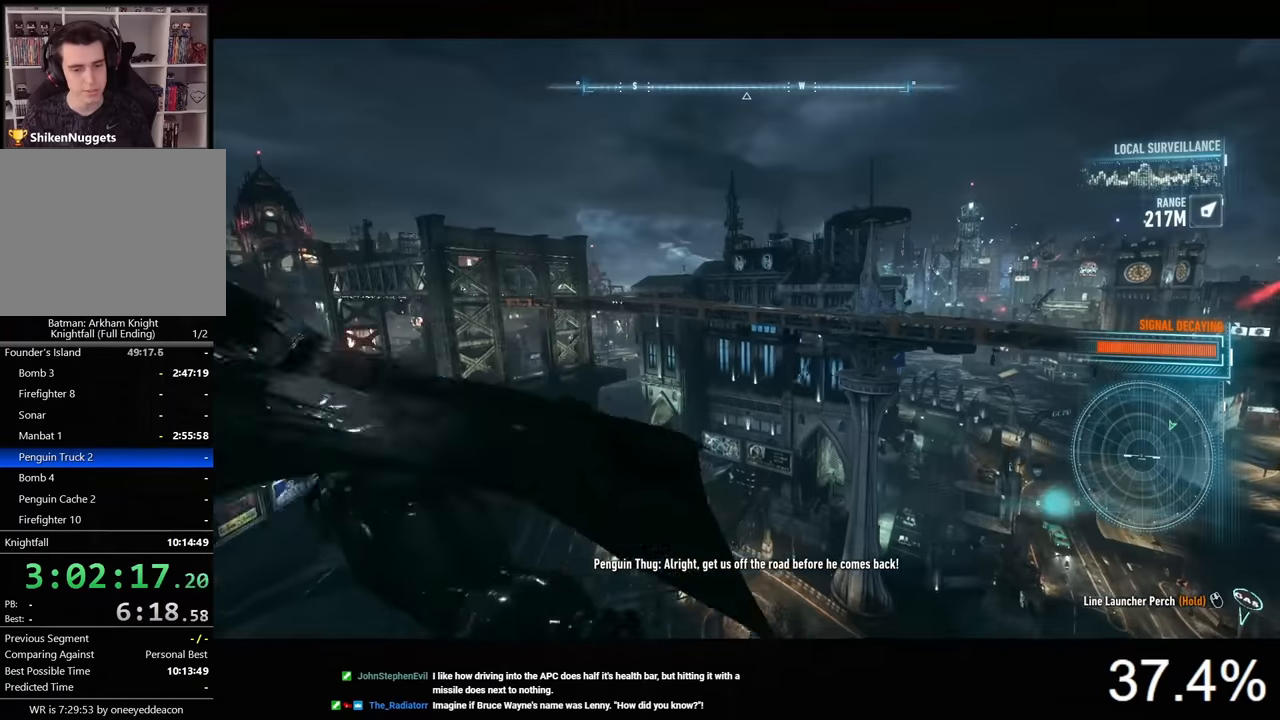
{"keys": ["space"], "mouse": [], "mouse_move": "right", "events": []}
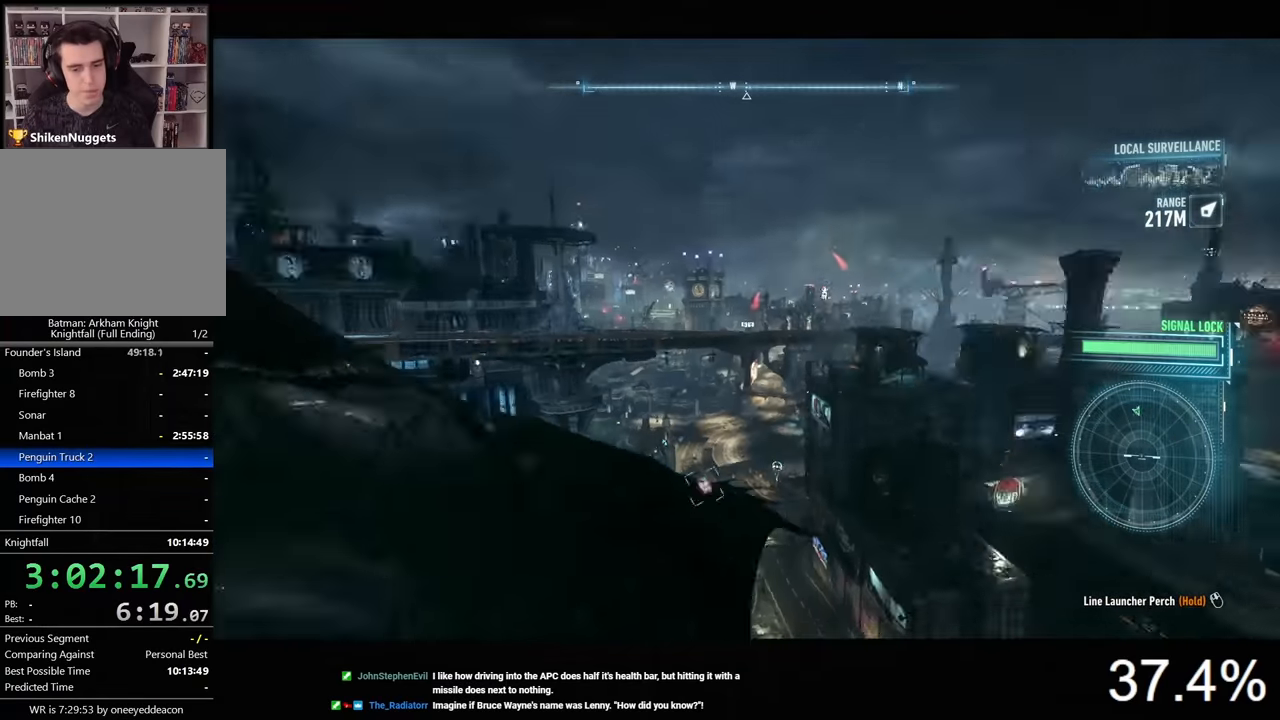
{"keys": ["space"], "mouse": [], "mouse_move": "right", "events": []}